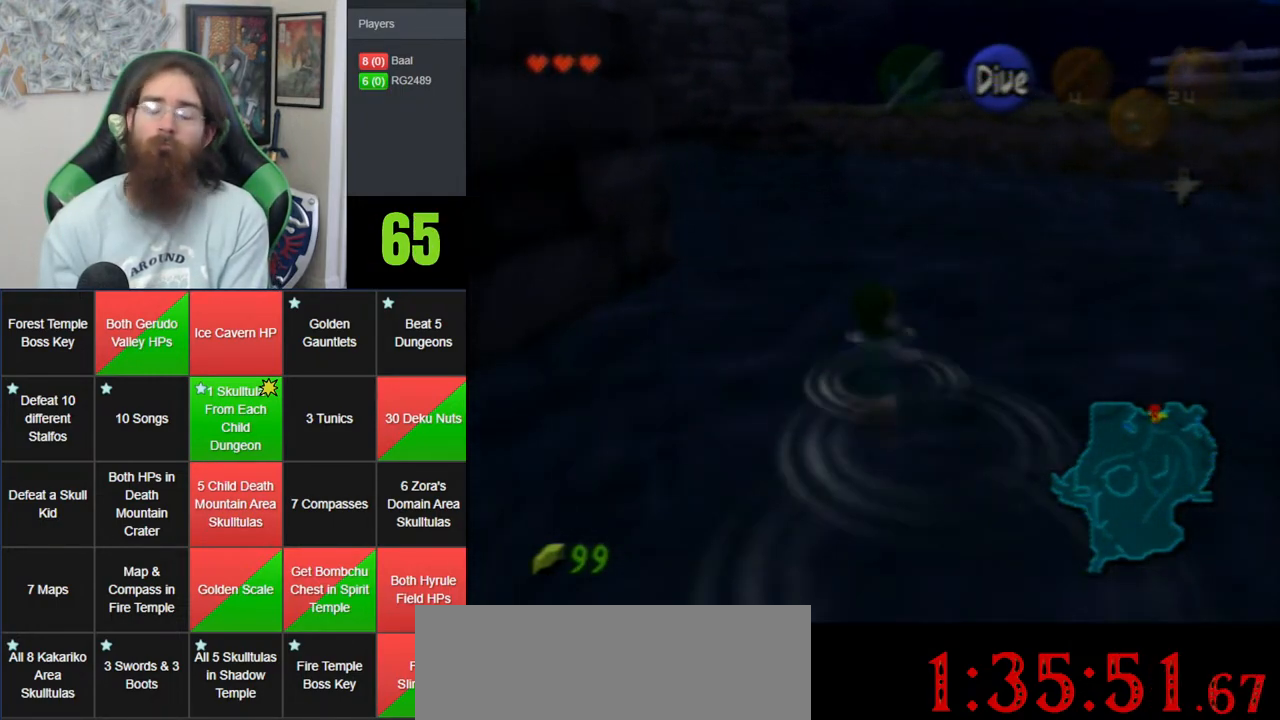
Gameplay with a controller (Nintendo layout); each line is a JSON object with the inputs held at the frame after it. "events" lists button and stick changes between this image and that frame as [ms after this image, input, new state], when the widget could be followed in between. Not read: B DPAD_DOWN DPAD_RIGHT DPAD_UP L1 L3 R1 R3 START X Y.
{"buttons": [], "left_stick": "up", "events": []}
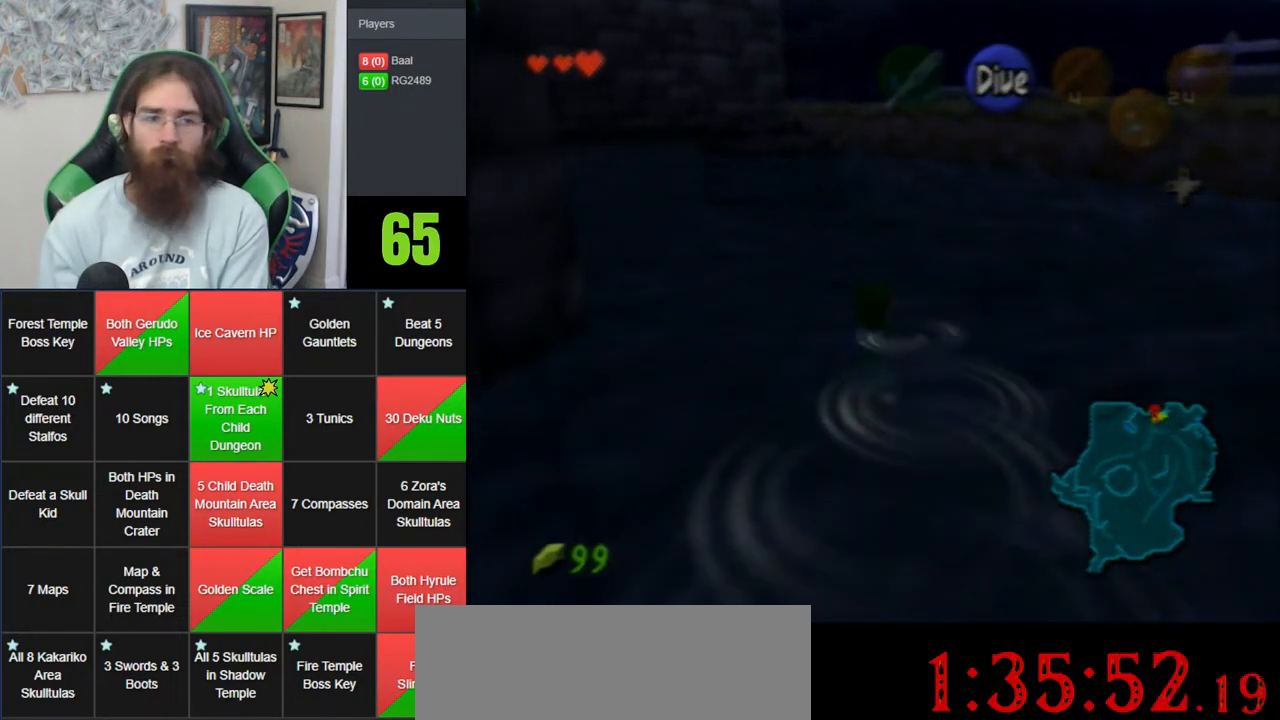
{"buttons": [], "left_stick": "up", "events": []}
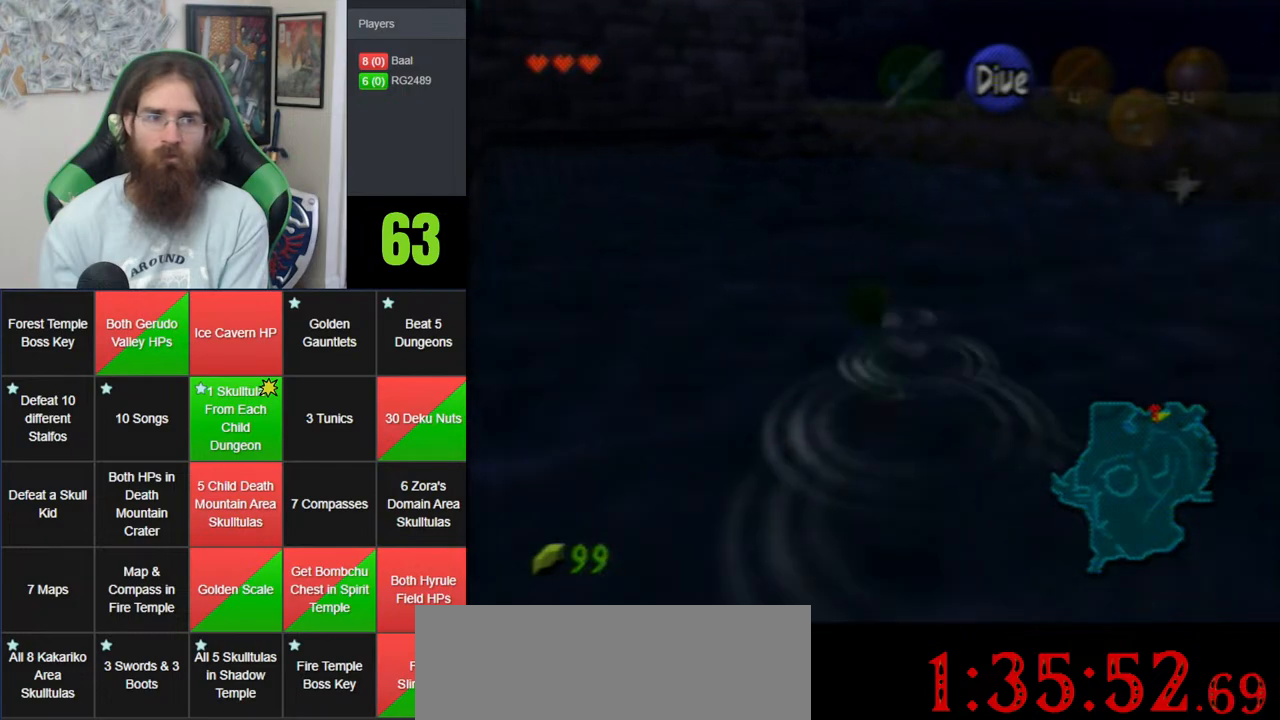
{"buttons": [], "left_stick": "up", "events": []}
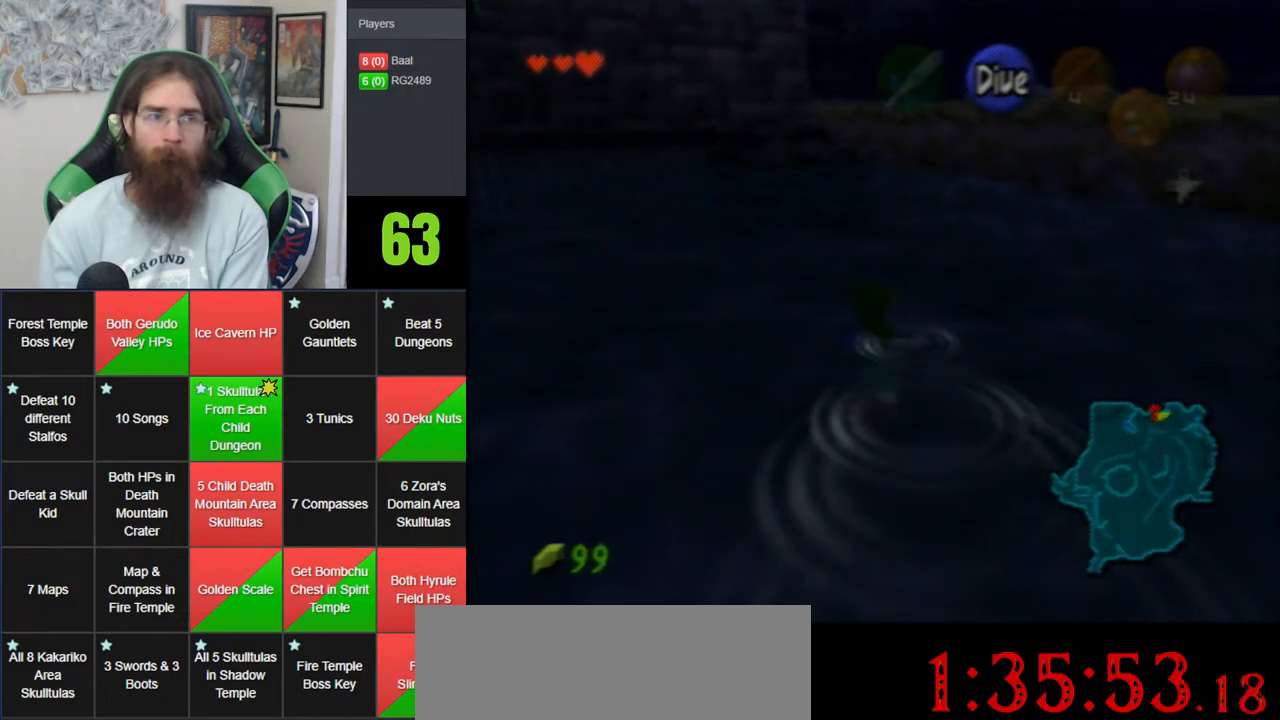
{"buttons": [], "left_stick": "up", "events": []}
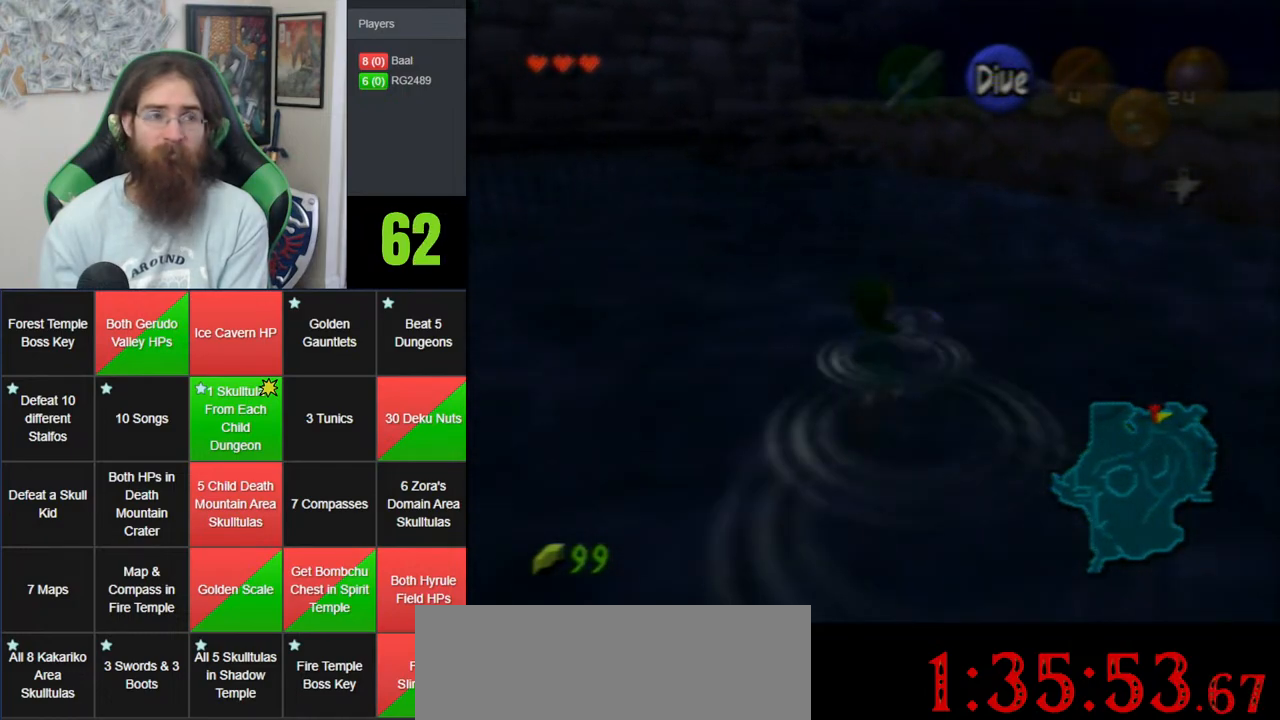
{"buttons": [], "left_stick": "up", "events": []}
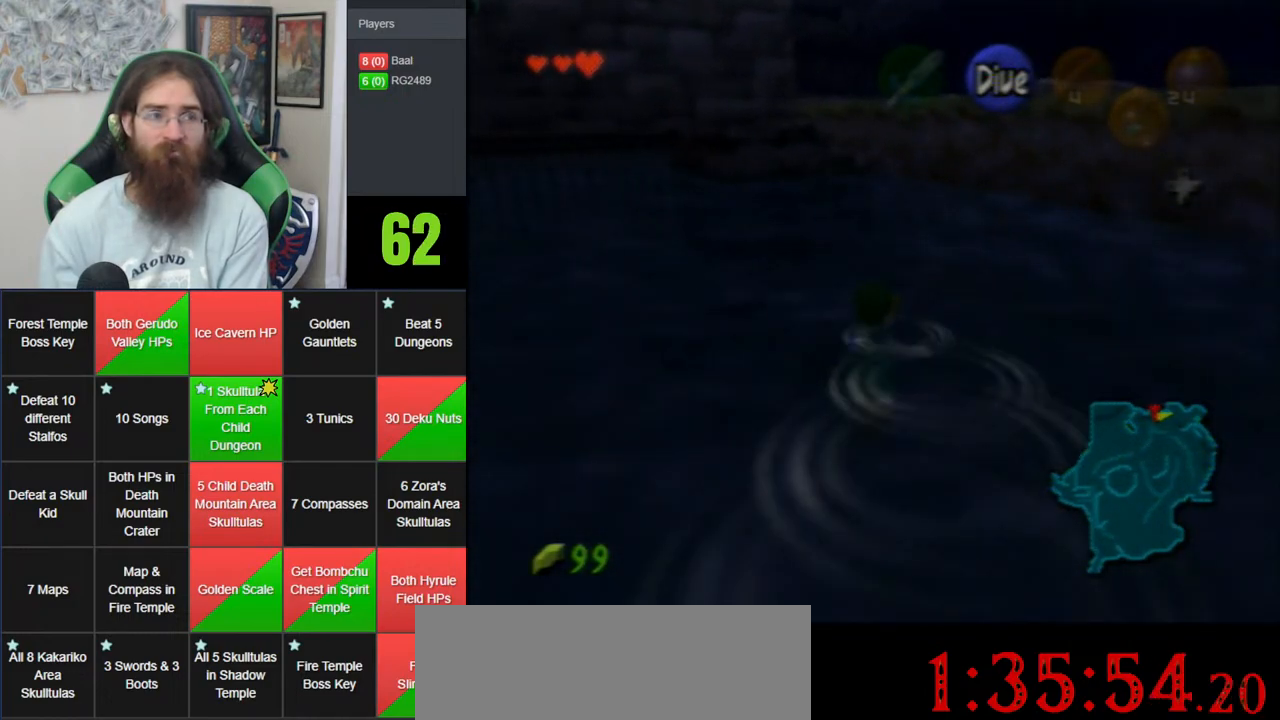
{"buttons": [], "left_stick": "up", "events": []}
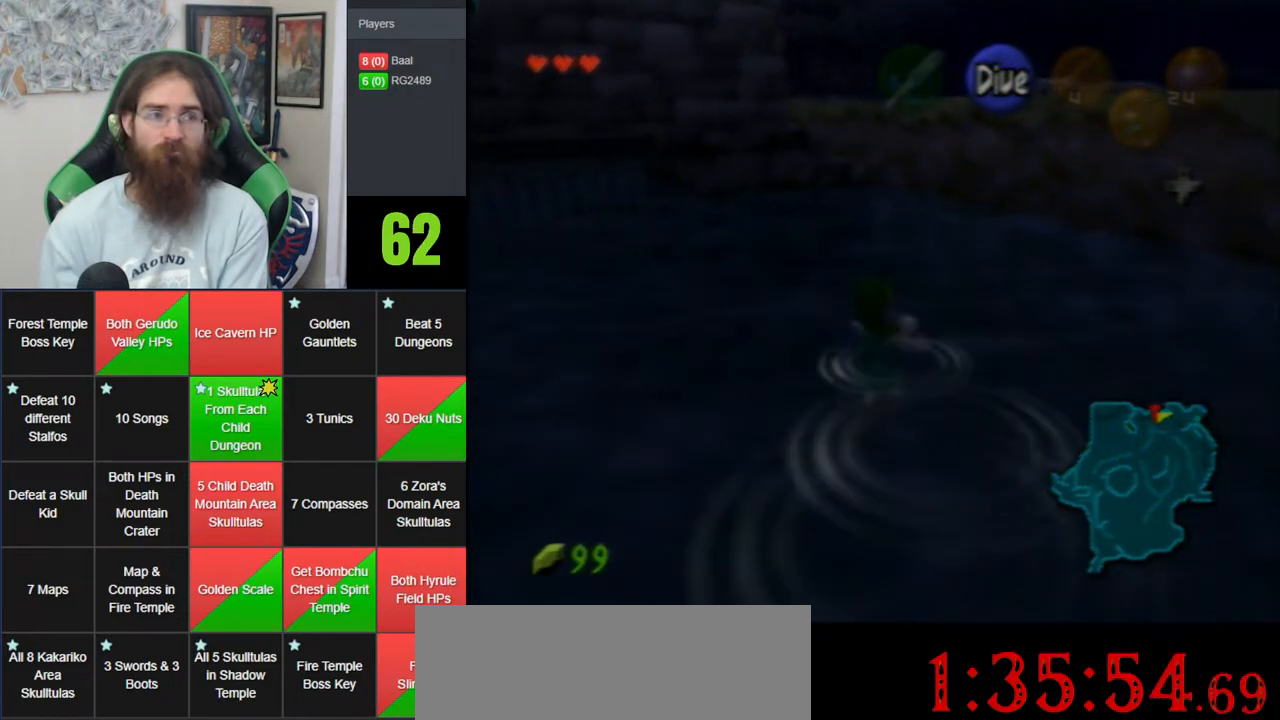
{"buttons": [], "left_stick": "up", "events": []}
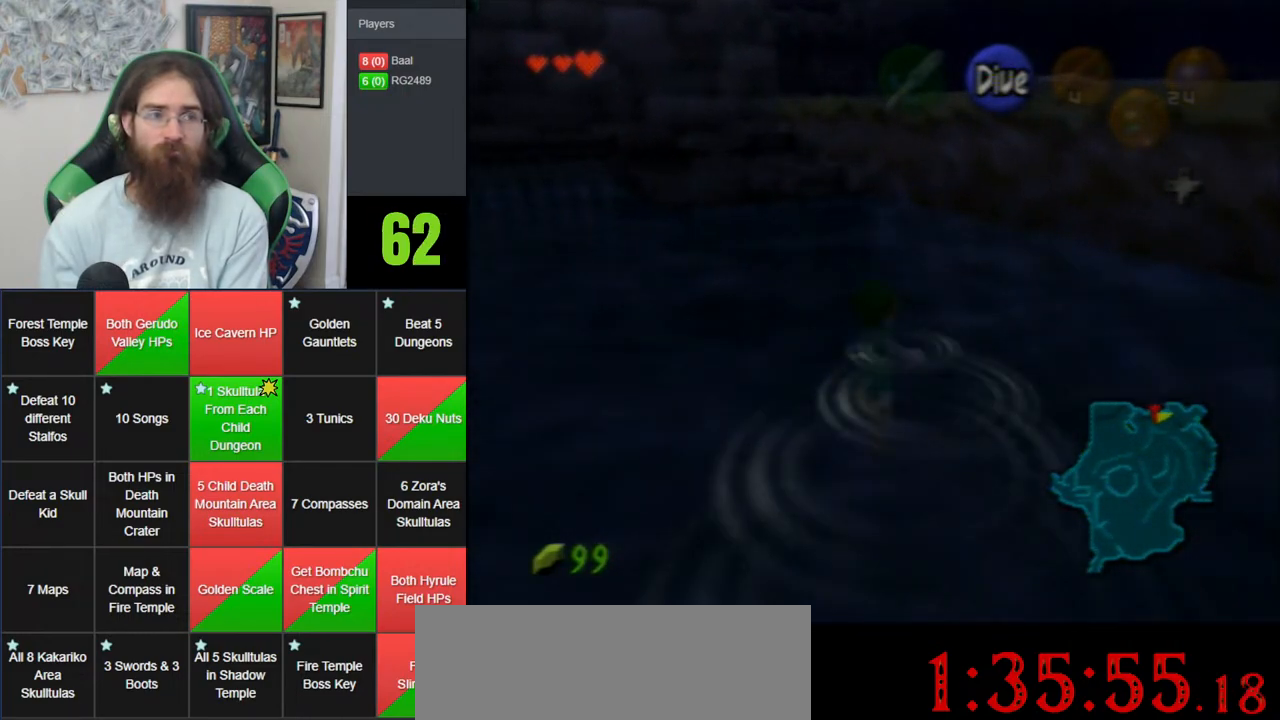
{"buttons": [], "left_stick": "up", "events": []}
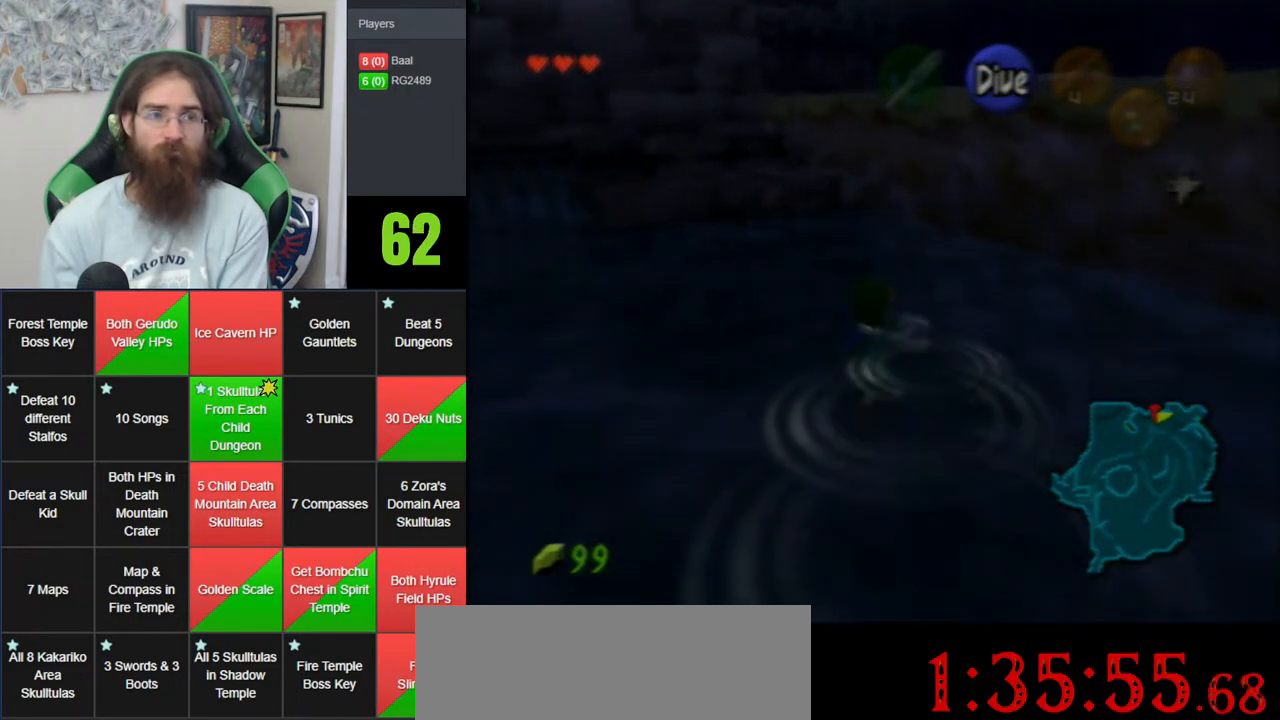
{"buttons": [], "left_stick": "up", "events": []}
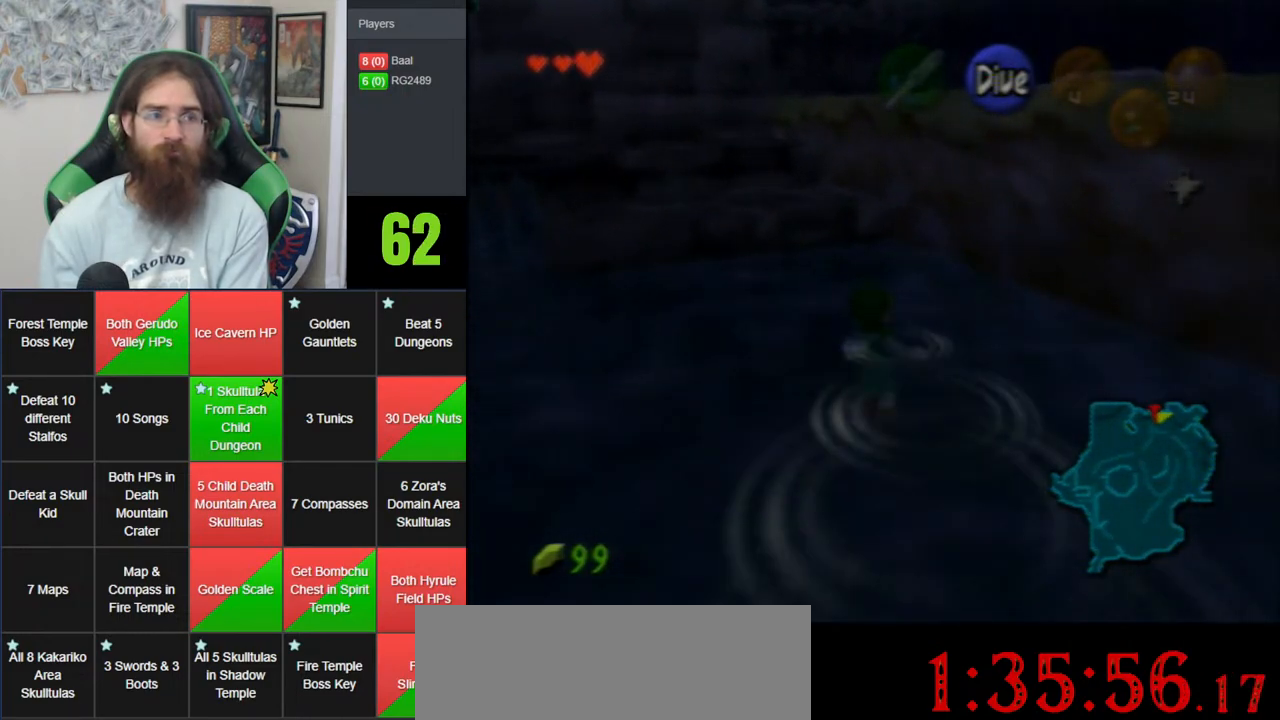
{"buttons": [], "left_stick": "up", "events": []}
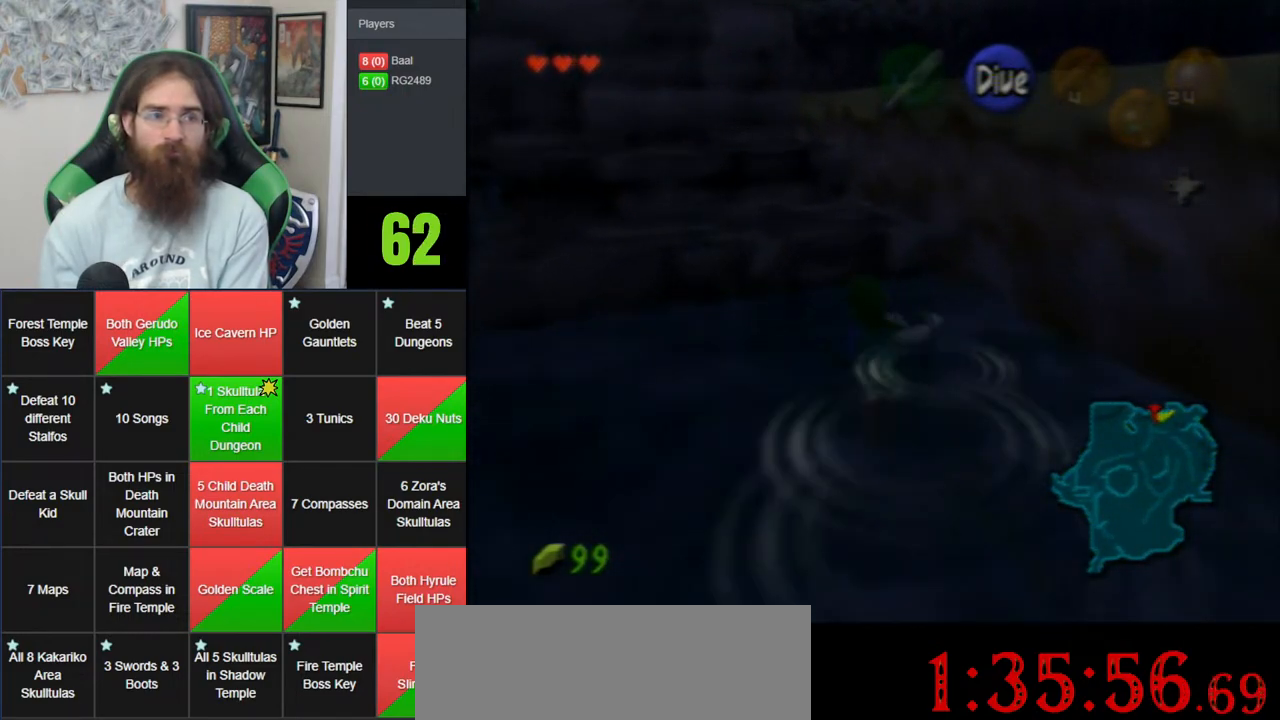
{"buttons": [], "left_stick": "up", "events": []}
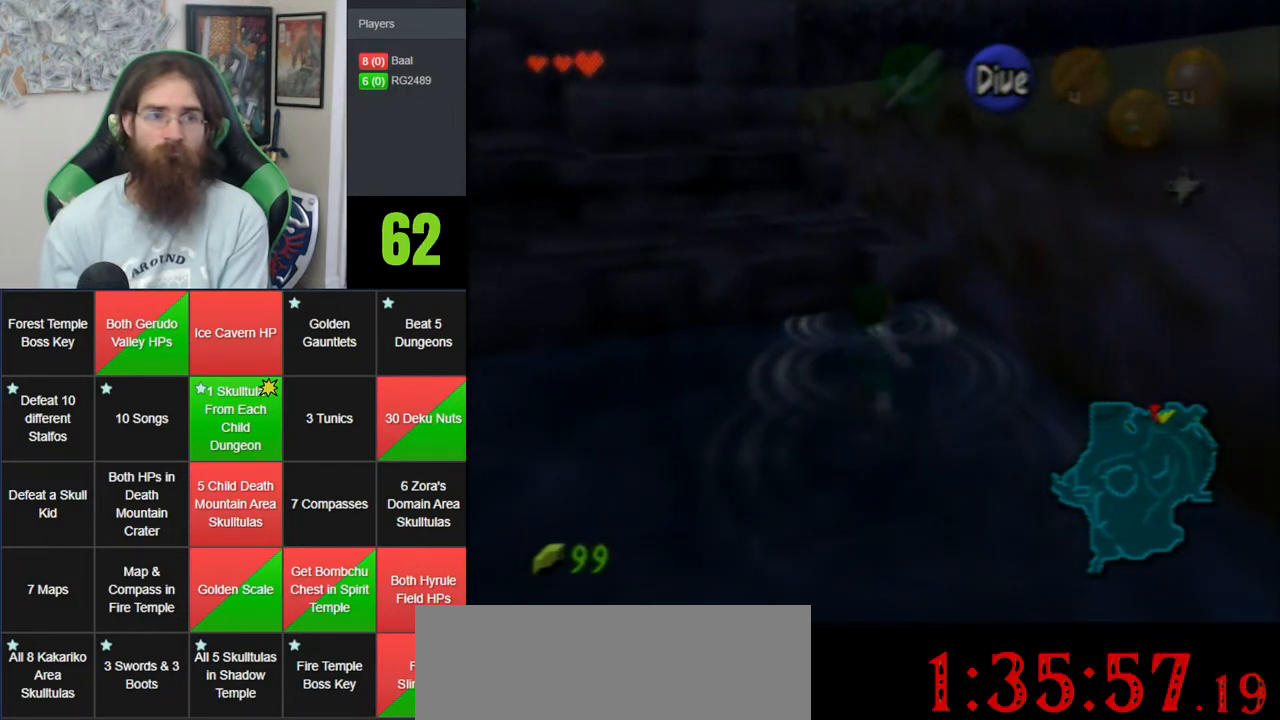
{"buttons": [], "left_stick": "up-right", "events": [[400, "left_stick", "up-right"]]}
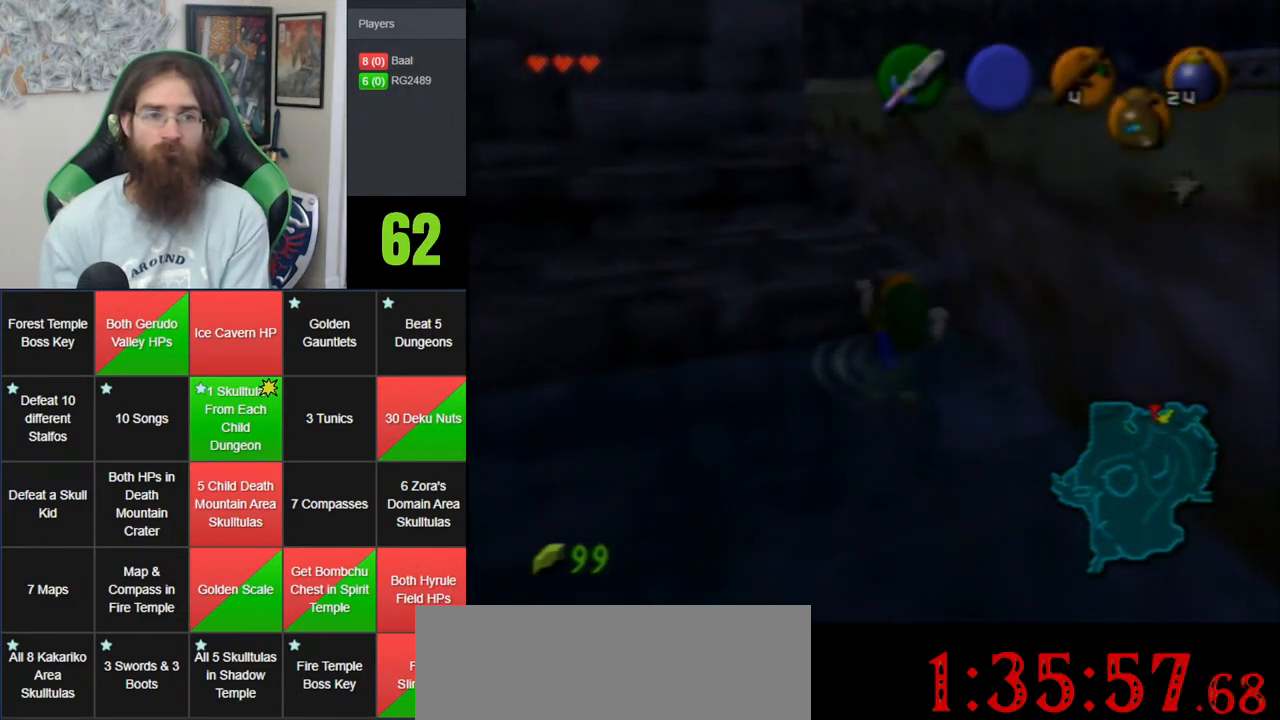
{"buttons": [], "left_stick": "up-right", "events": []}
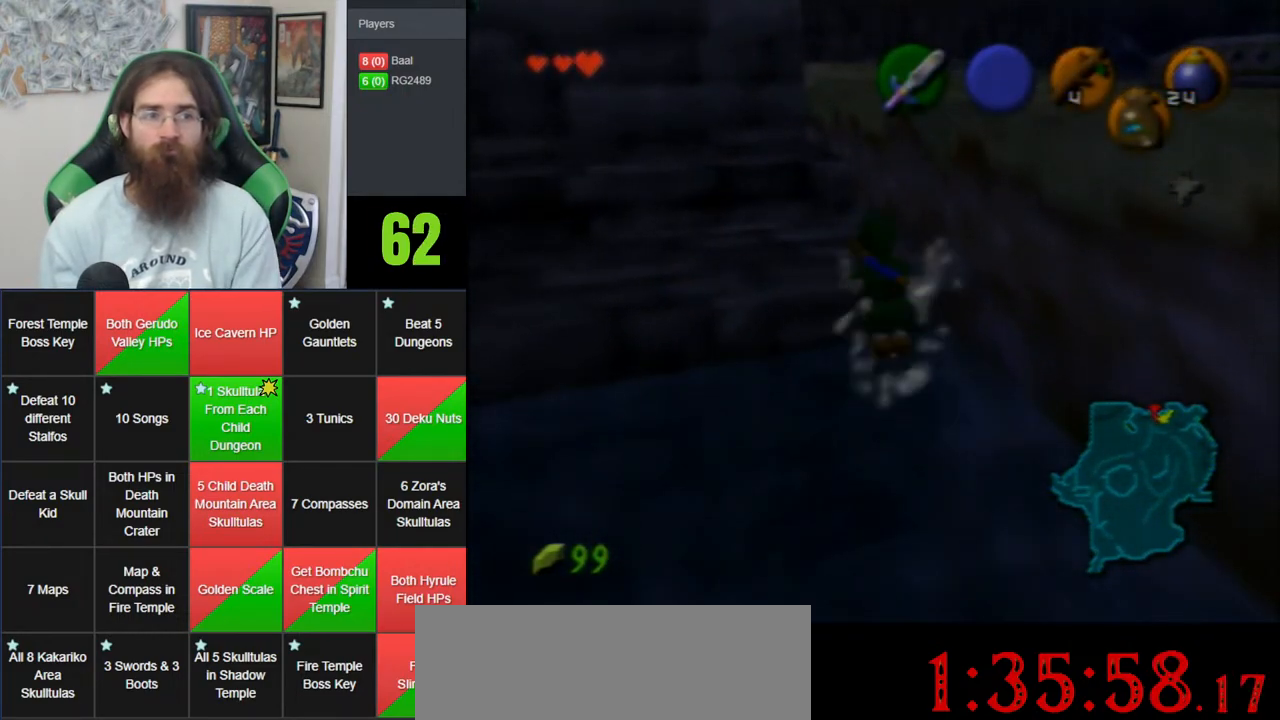
{"buttons": [], "left_stick": "up-right", "events": []}
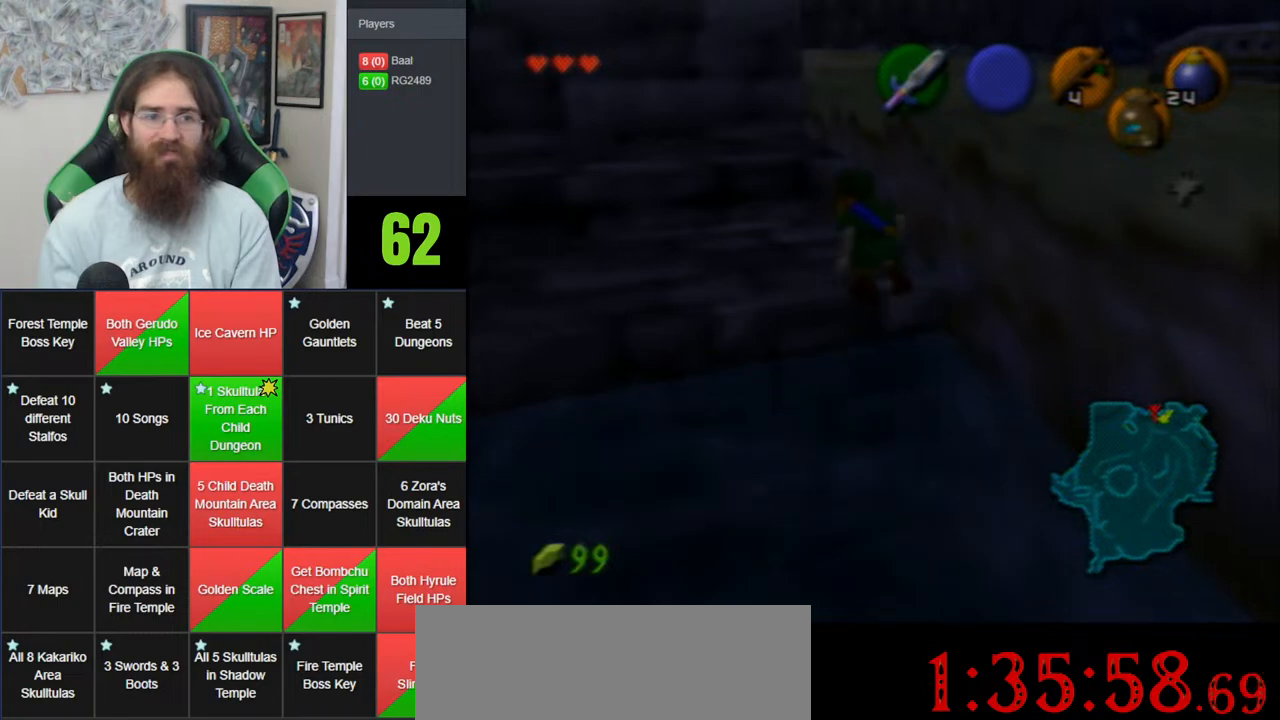
{"buttons": [], "left_stick": "up-right", "events": [[217, "A", "down"], [267, "A", "up"], [333, "A", "down"], [467, "A", "up"]]}
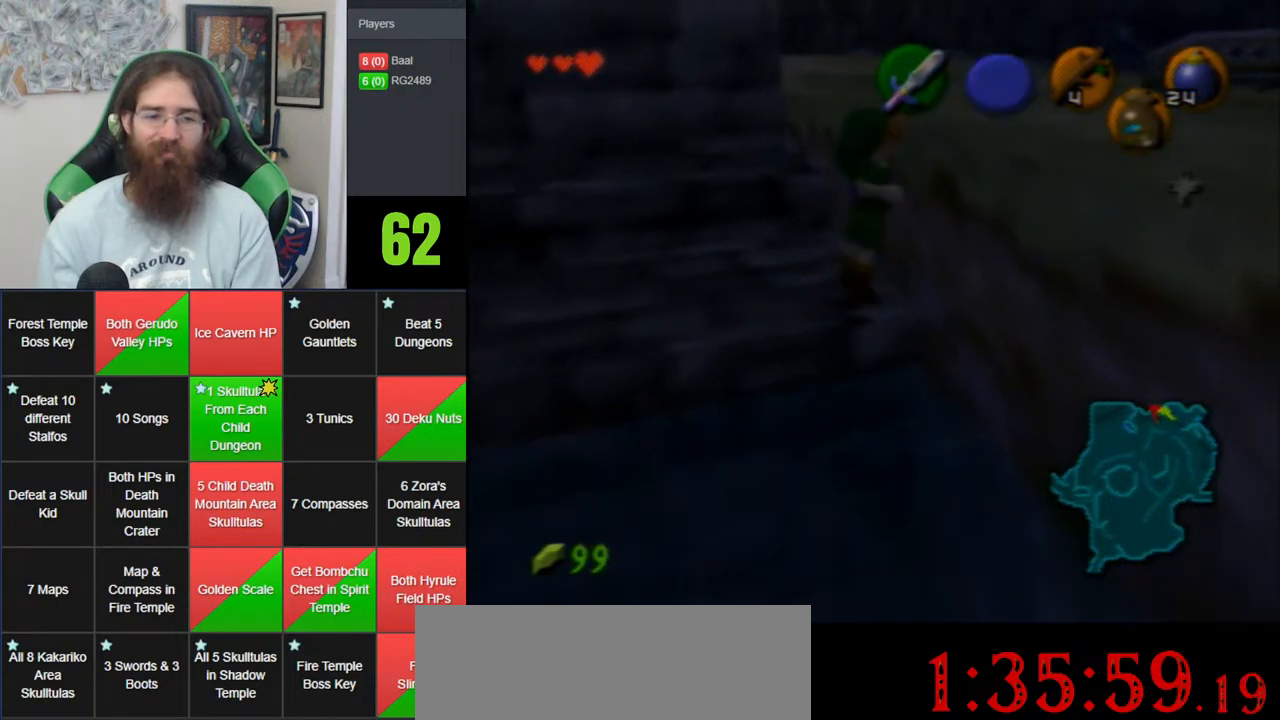
{"buttons": [], "left_stick": "up-right", "events": [[17, "A", "down"], [333, "A", "up"]]}
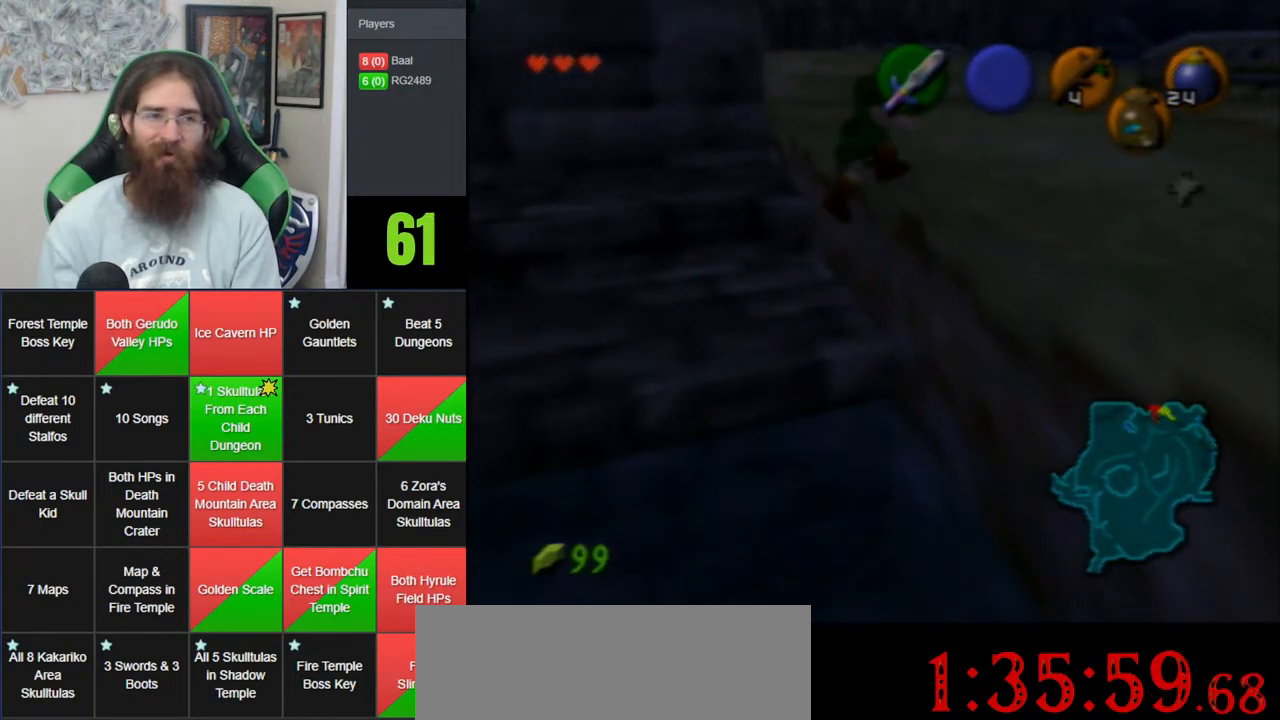
{"buttons": [], "left_stick": "right", "events": [[50, "left_stick", "right"]]}
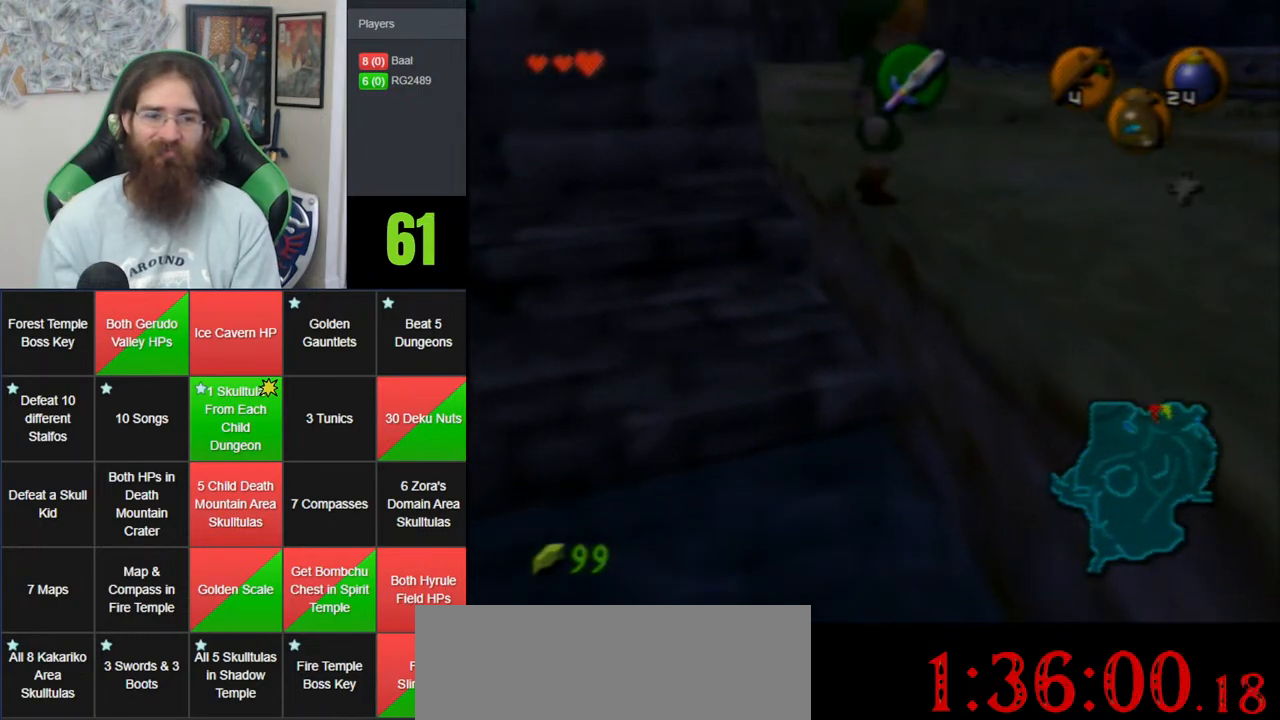
{"buttons": [], "left_stick": "up", "events": [[50, "A", "down"], [50, "Z", "down"], [150, "left_stick", "up-right"], [217, "A", "up"], [267, "left_stick", "up"], [333, "Z", "up"]]}
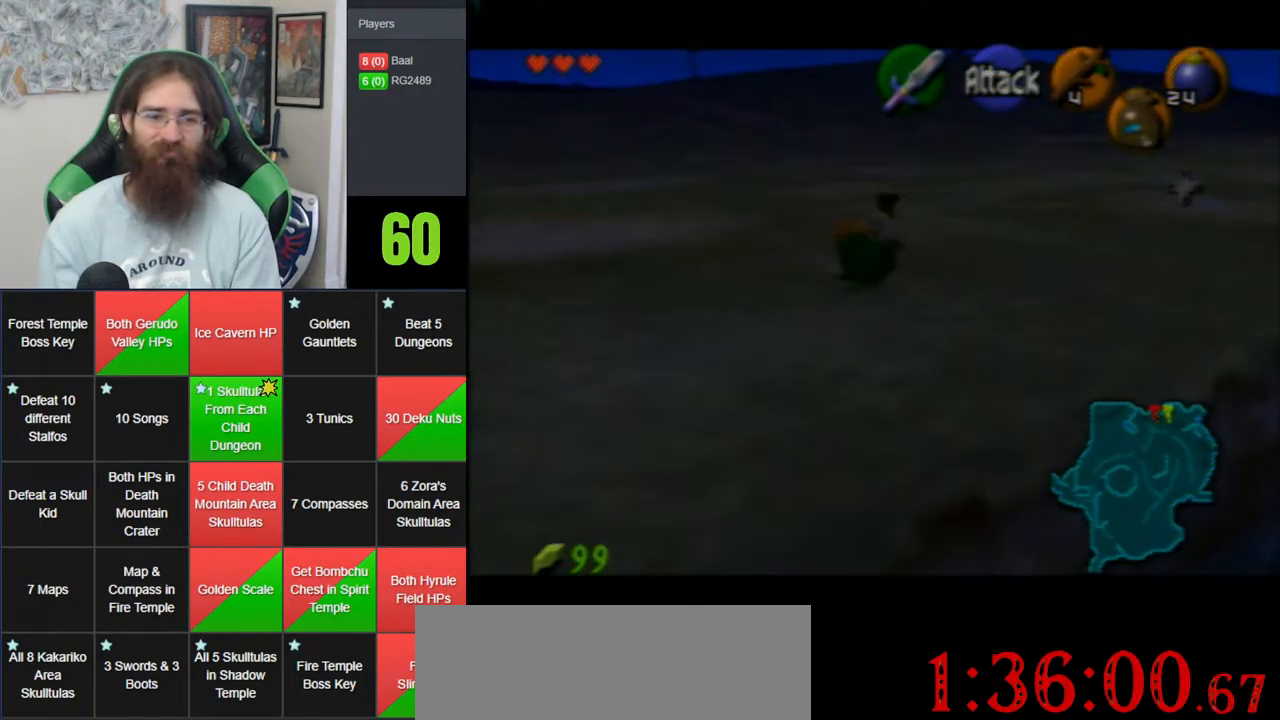
{"buttons": [], "left_stick": "up", "events": [[300, "C_RIGHT", "down"], [467, "C_RIGHT", "up"]]}
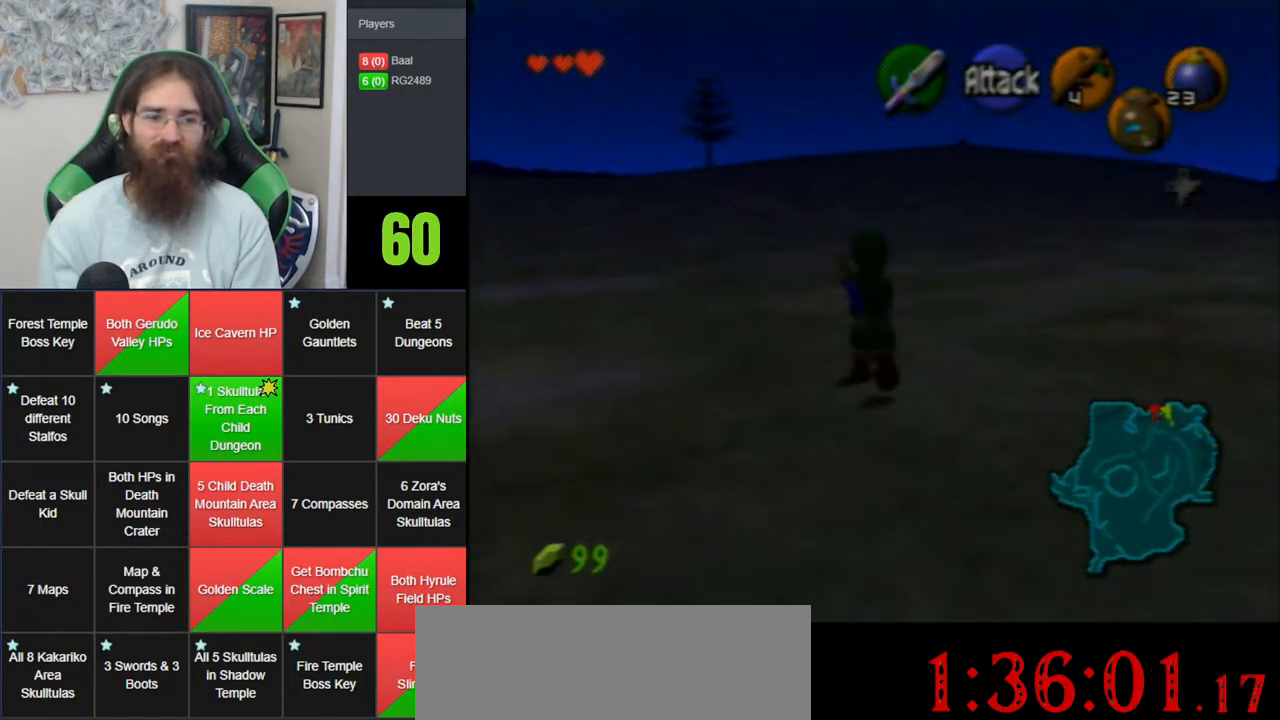
{"buttons": [], "left_stick": "up", "events": []}
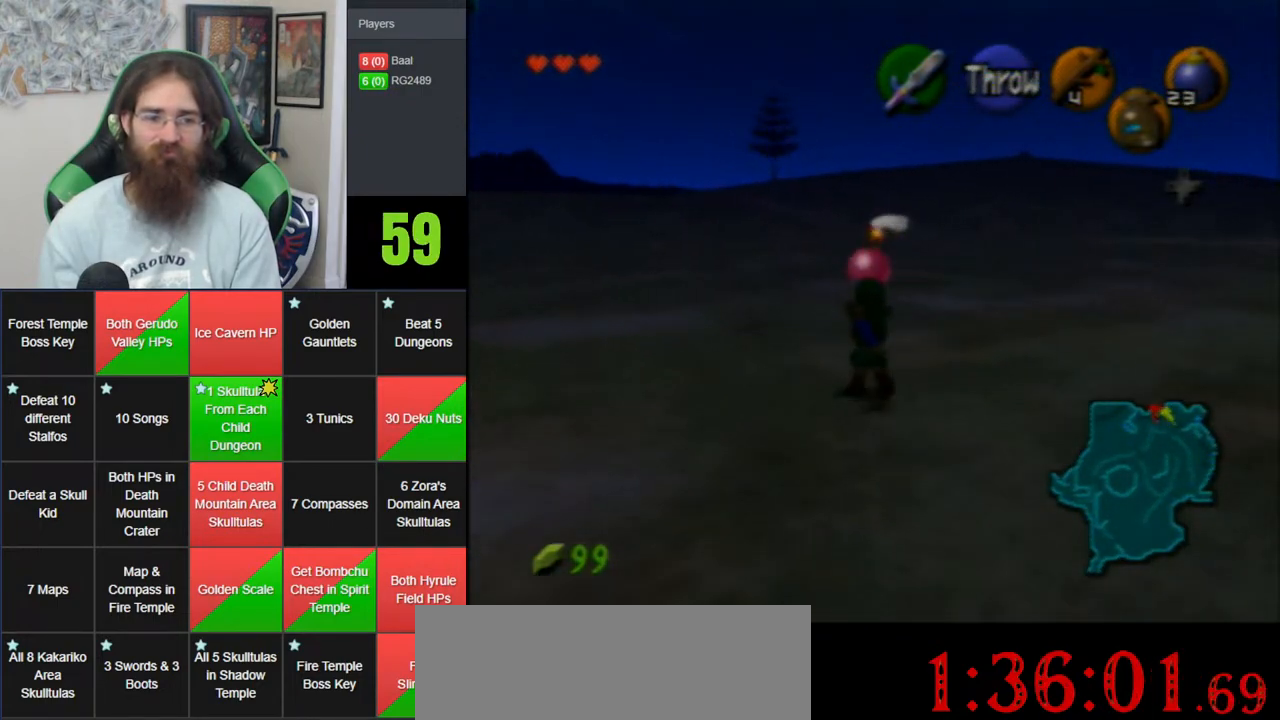
{"buttons": [], "left_stick": "up", "events": []}
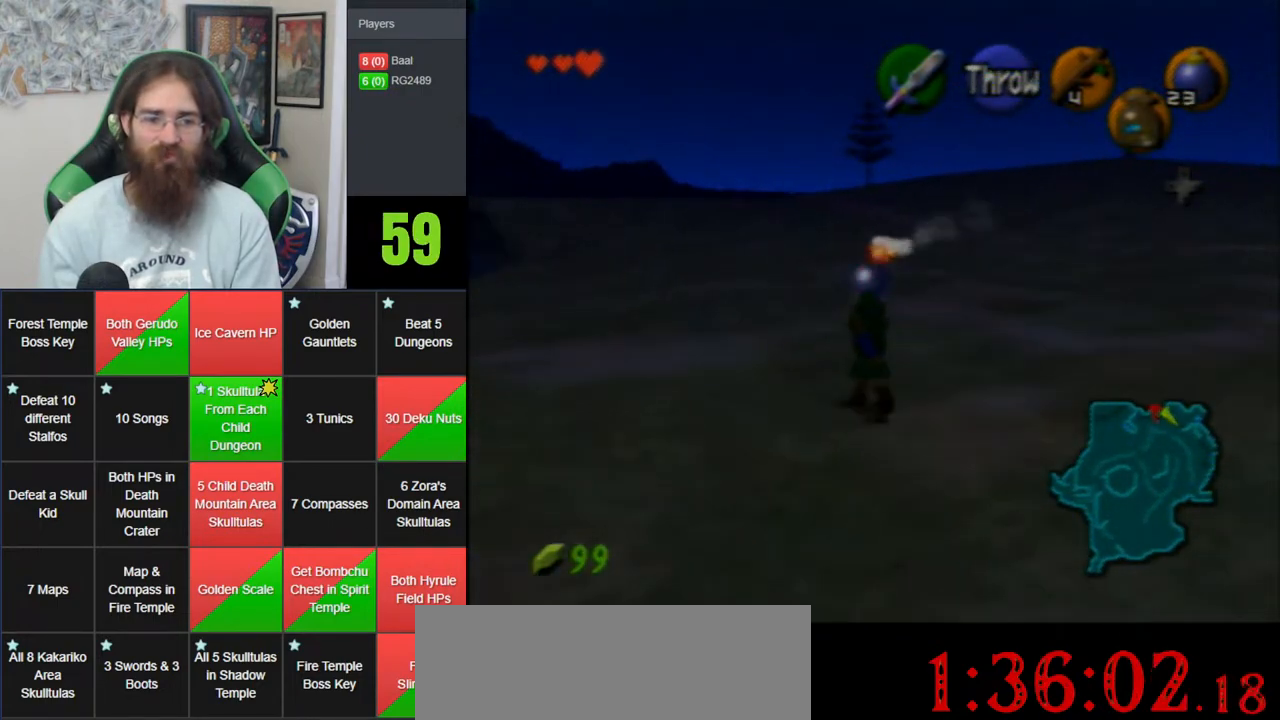
{"buttons": ["Z"], "left_stick": "down", "events": [[217, "left_stick", "down"], [367, "Z", "down"]]}
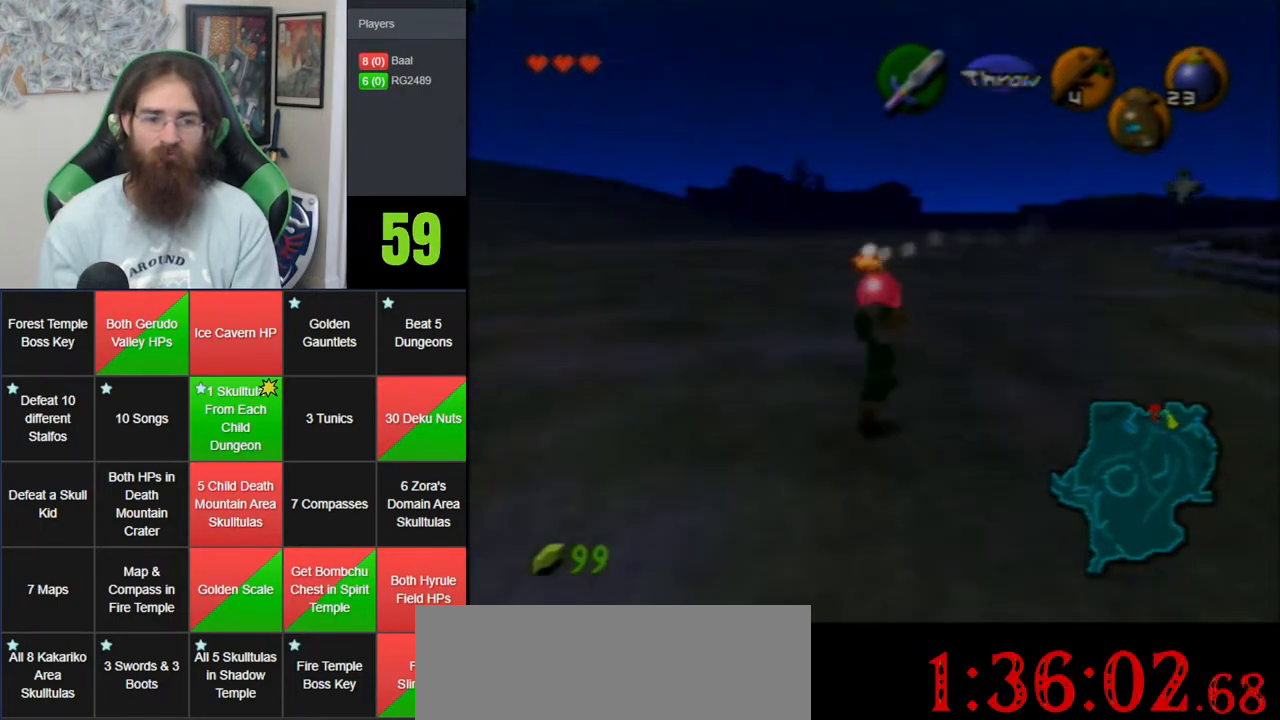
{"buttons": ["Z"], "left_stick": "down", "events": []}
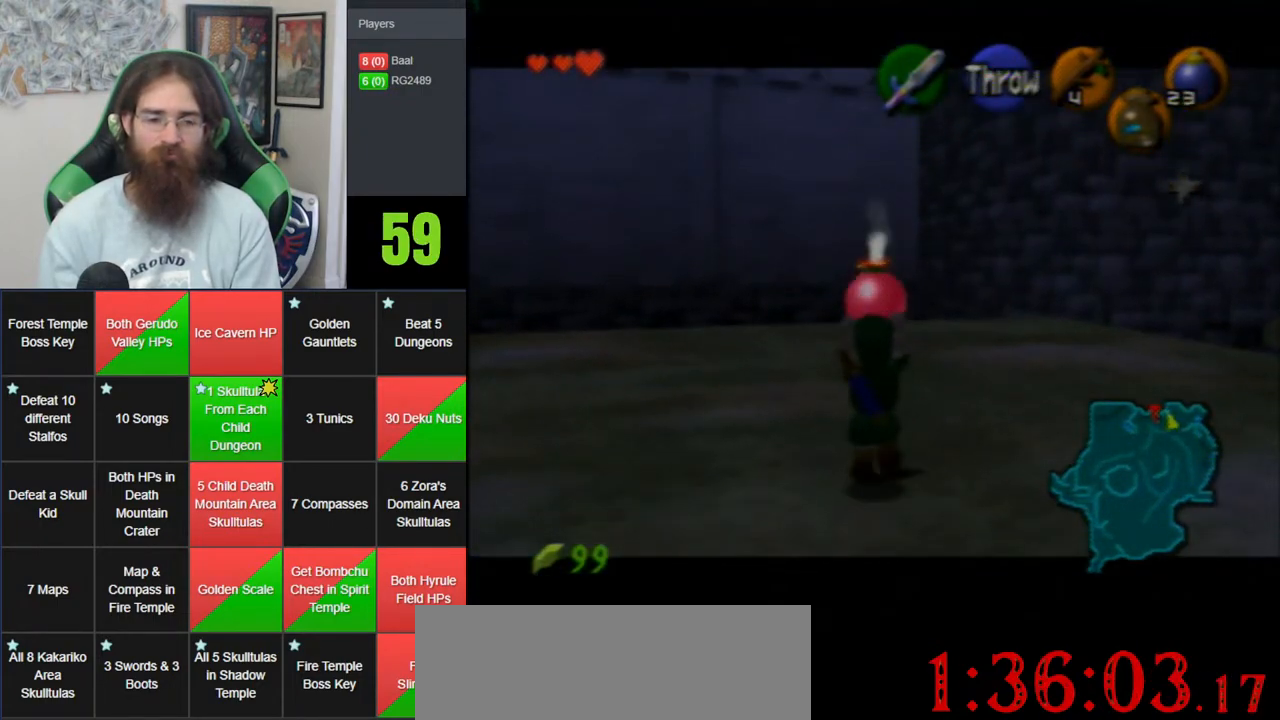
{"buttons": ["Z", "C_RIGHT"], "left_stick": "down", "events": [[500, "C_RIGHT", "down"]]}
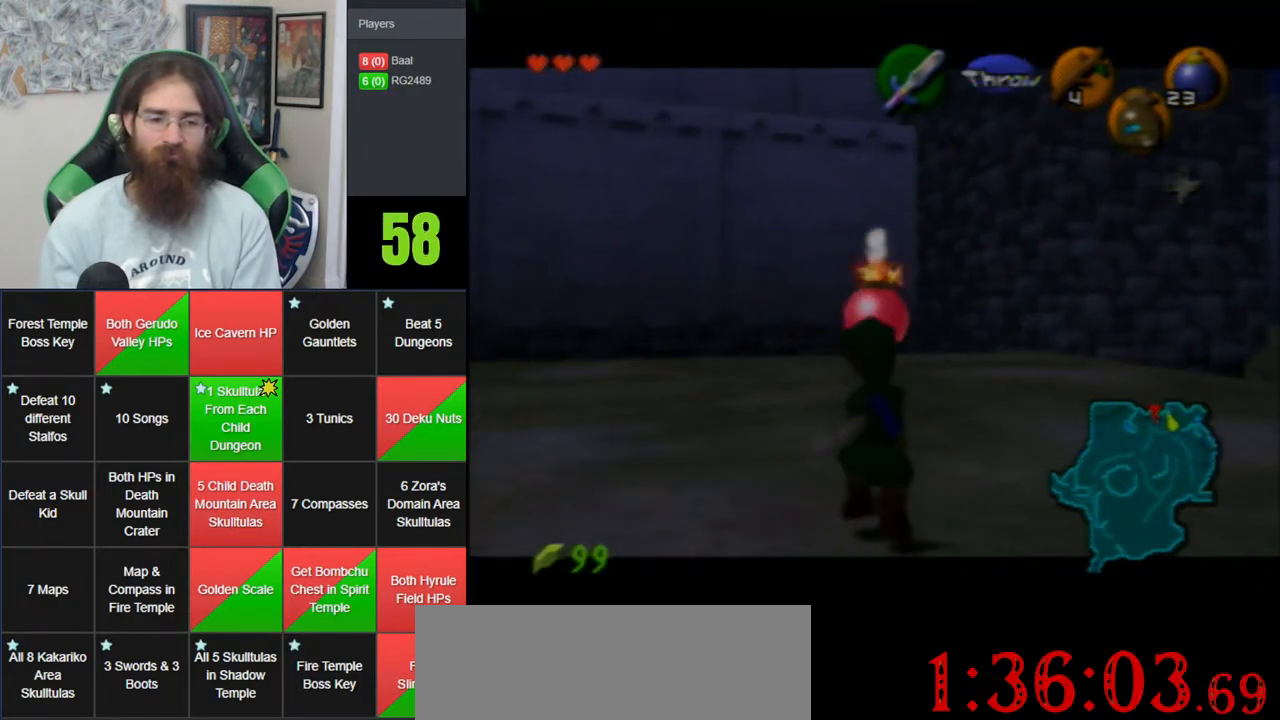
{"buttons": ["Z"], "left_stick": "center", "events": [[250, "C_RIGHT", "up"], [333, "left_stick", "center"]]}
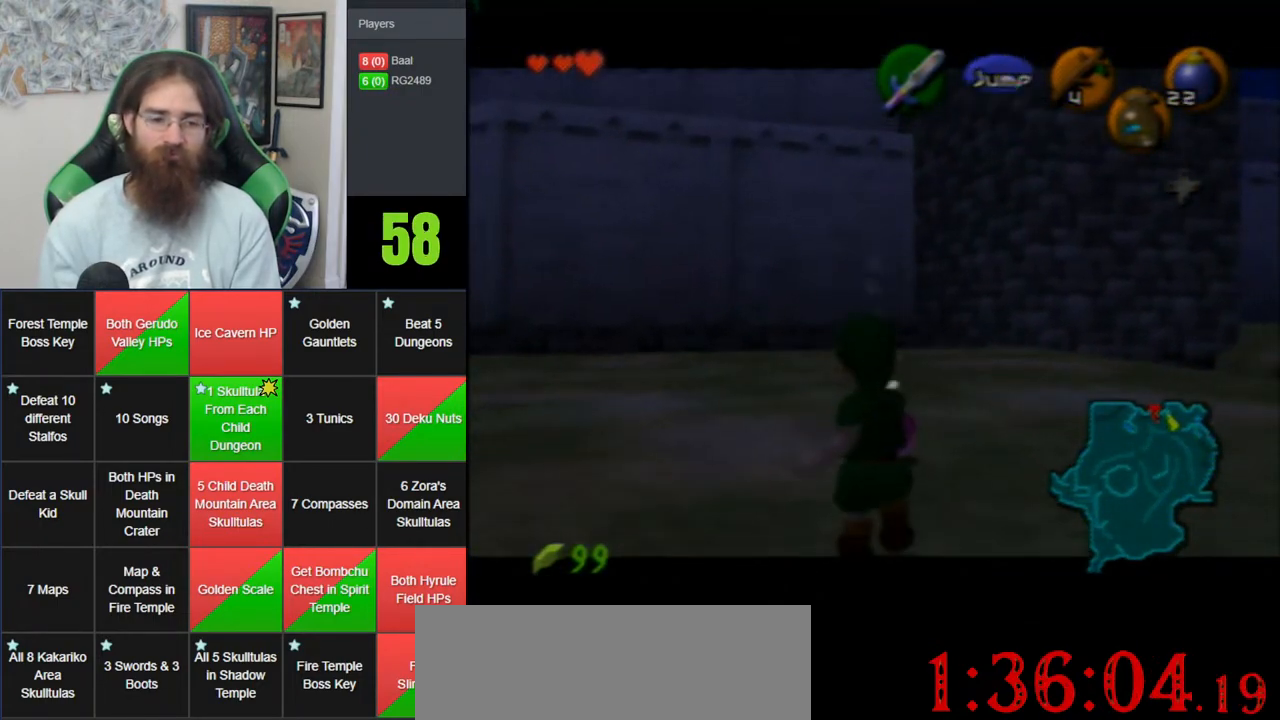
{"buttons": ["Z"], "left_stick": "up", "events": [[117, "left_stick", "up"], [150, "A", "down"], [217, "A", "up"], [283, "A", "down"], [333, "A", "up"], [400, "A", "down"], [500, "A", "up"]]}
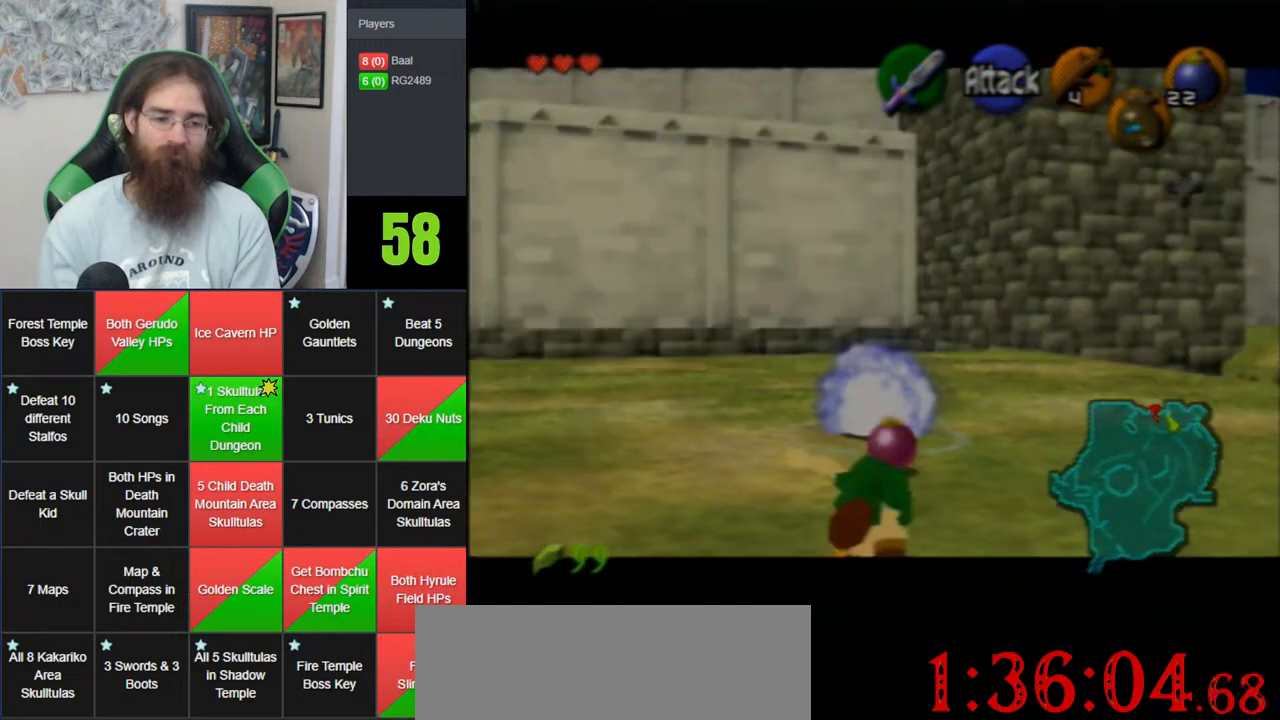
{"buttons": ["Z"], "left_stick": "center", "events": [[50, "A", "down"], [50, "left_stick", "center"], [117, "A", "up"], [217, "A", "down"], [283, "A", "up"]]}
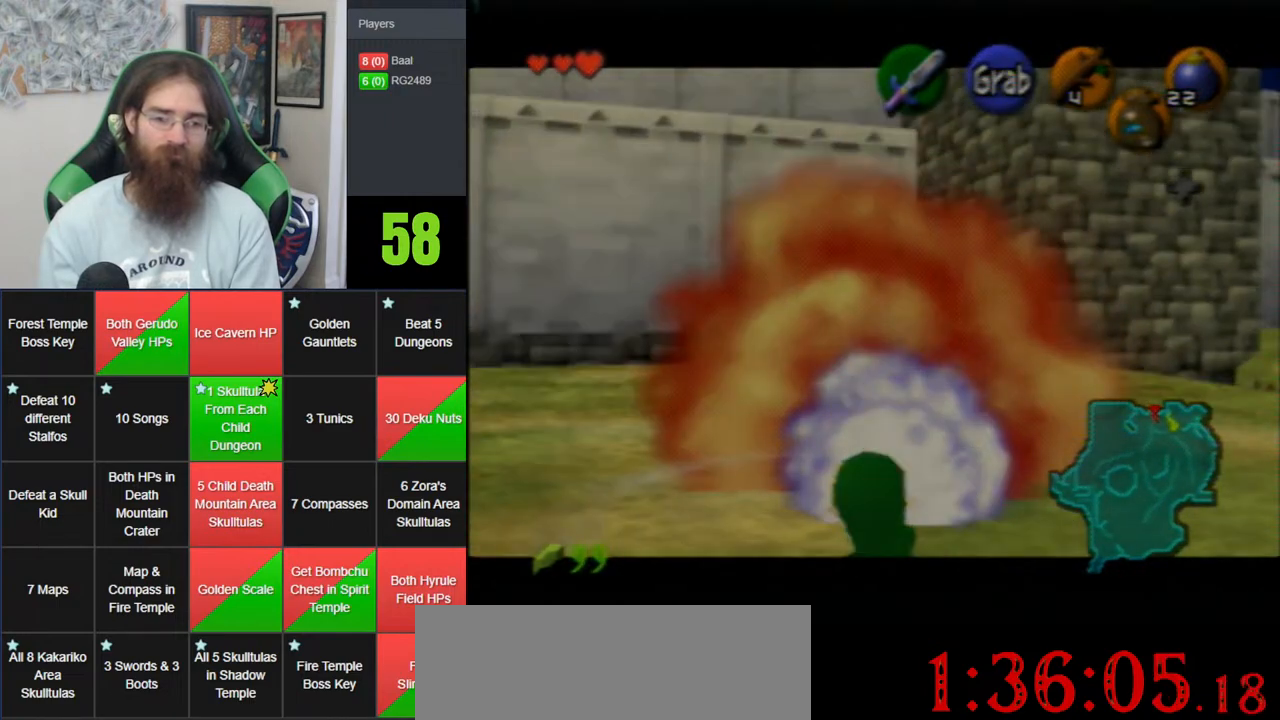
{"buttons": [], "left_stick": "center", "events": [[250, "Z", "up"]]}